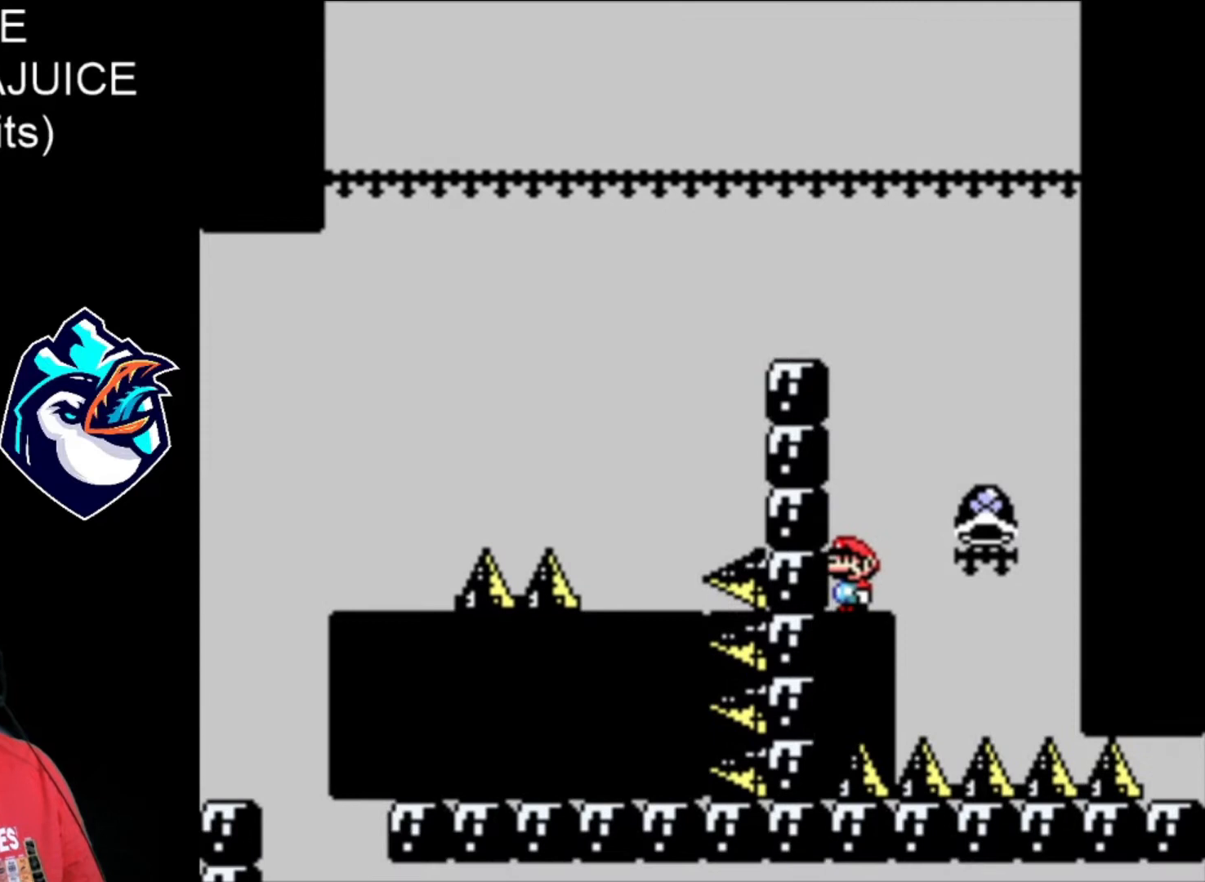
Gameplay with a controller (Nintendo layout); each line is a JSON object with the inputs held at the frame after it. "events" lists button and stick changes between this image and that frame as [ms after this image, input, new state], when the widget could be followed in between. Not read: DPAD_RIGHT L3 R3.
{"buttons": ["X"], "events": []}
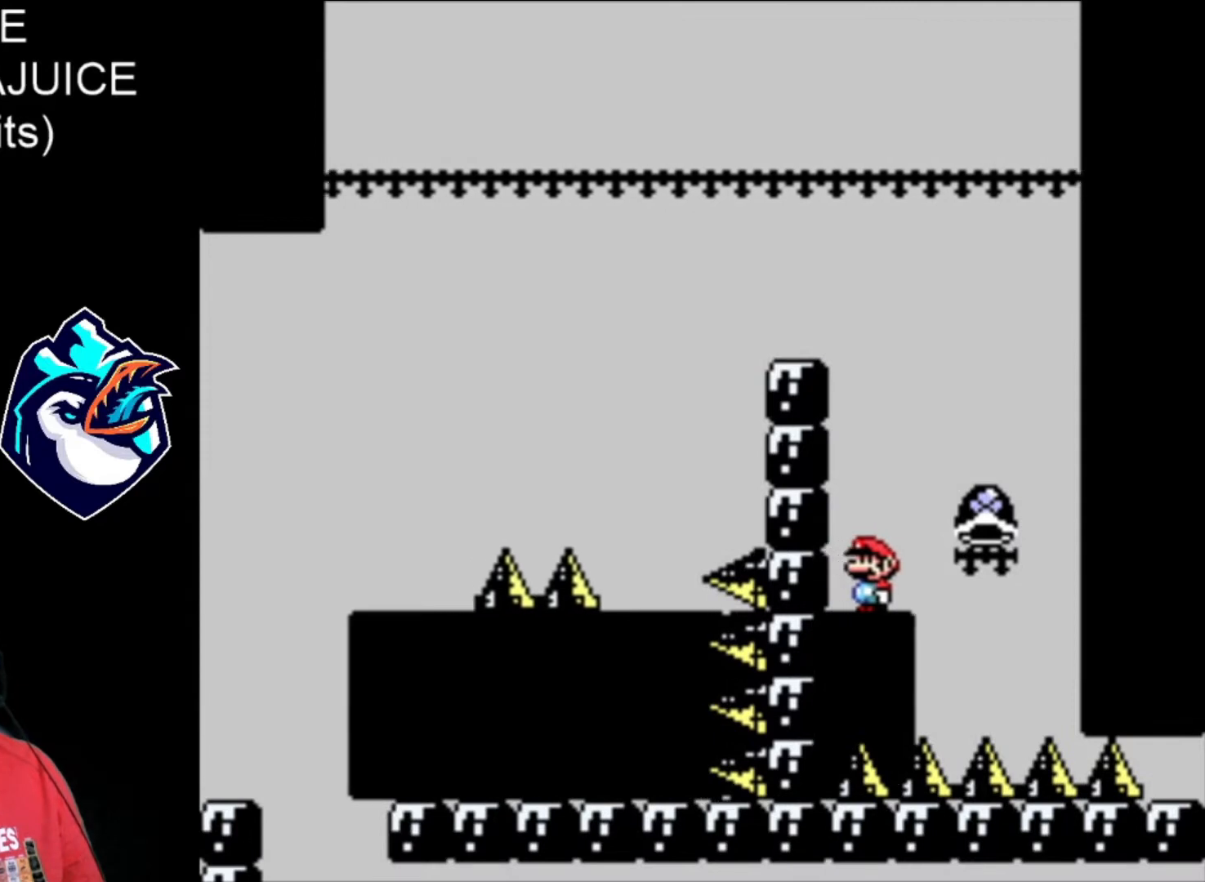
{"buttons": ["X"], "events": []}
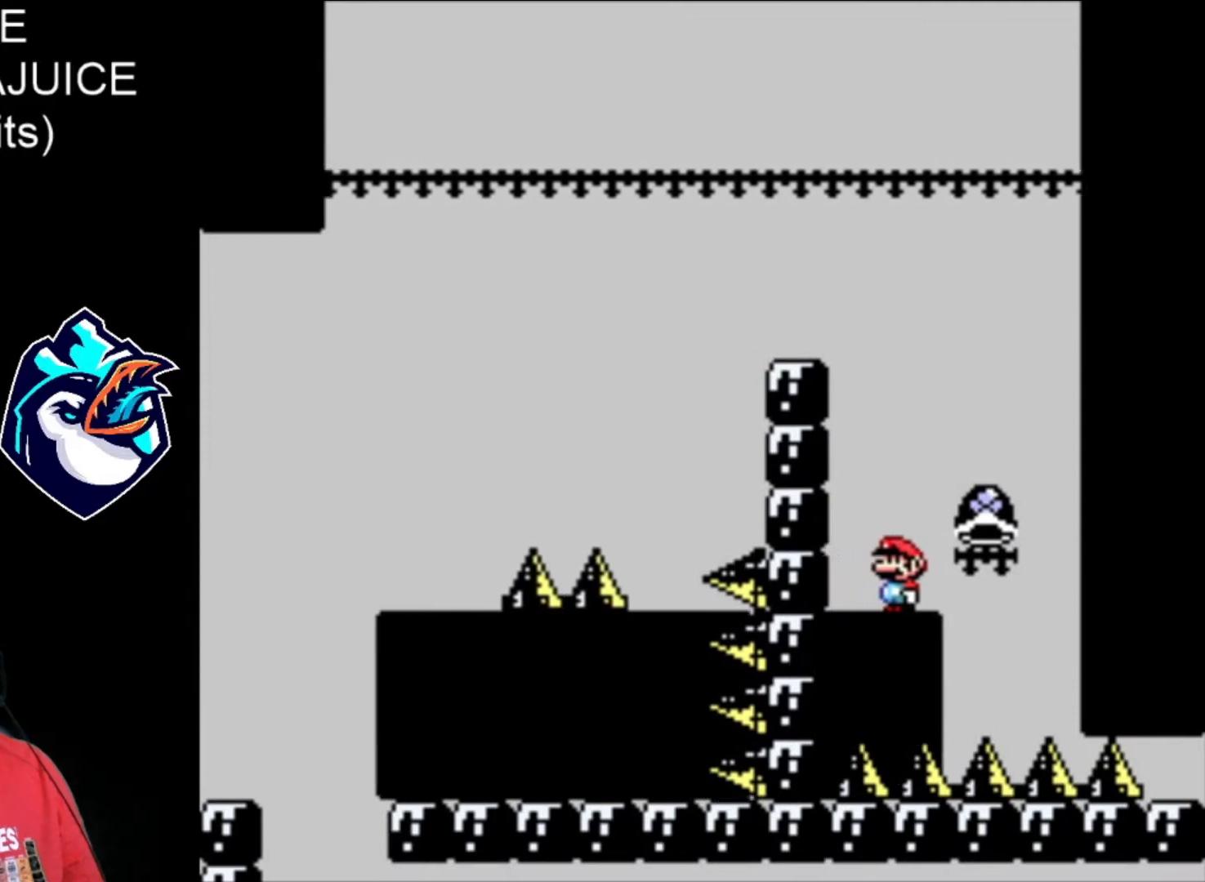
{"buttons": ["X"], "events": []}
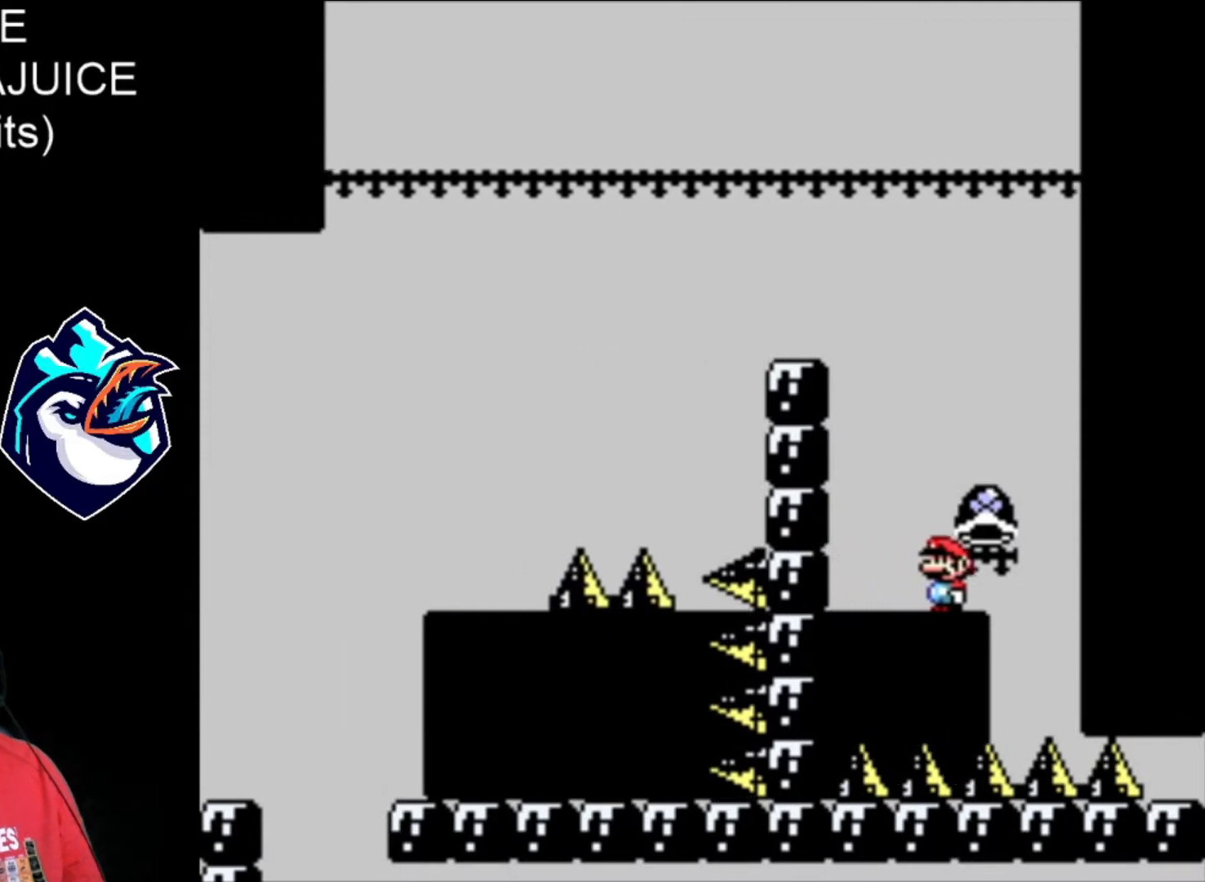
{"buttons": ["B", "X", "DPAD_LEFT"], "events": [[200, "B", "down"], [320, "DPAD_LEFT", "down"]]}
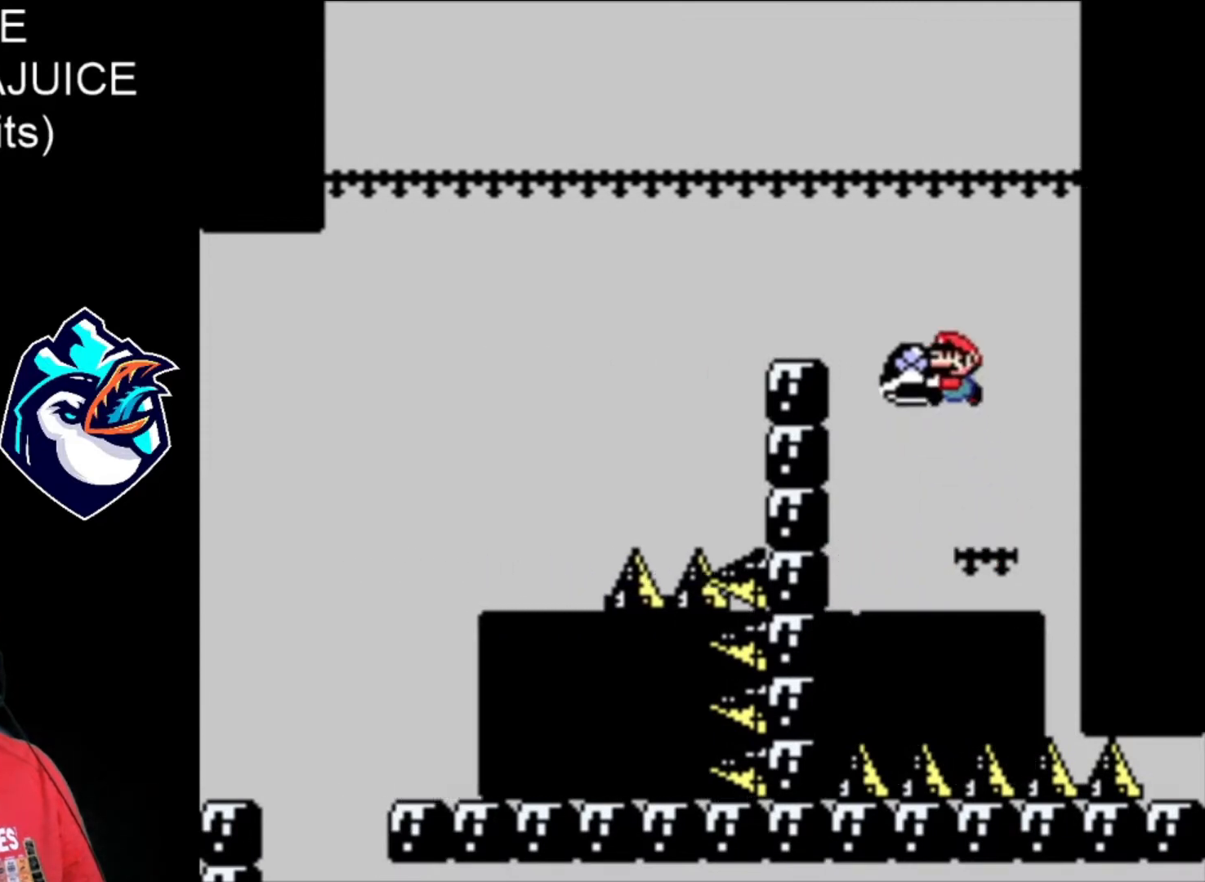
{"buttons": ["X"], "events": [[160, "DPAD_LEFT", "up"], [240, "B", "up"]]}
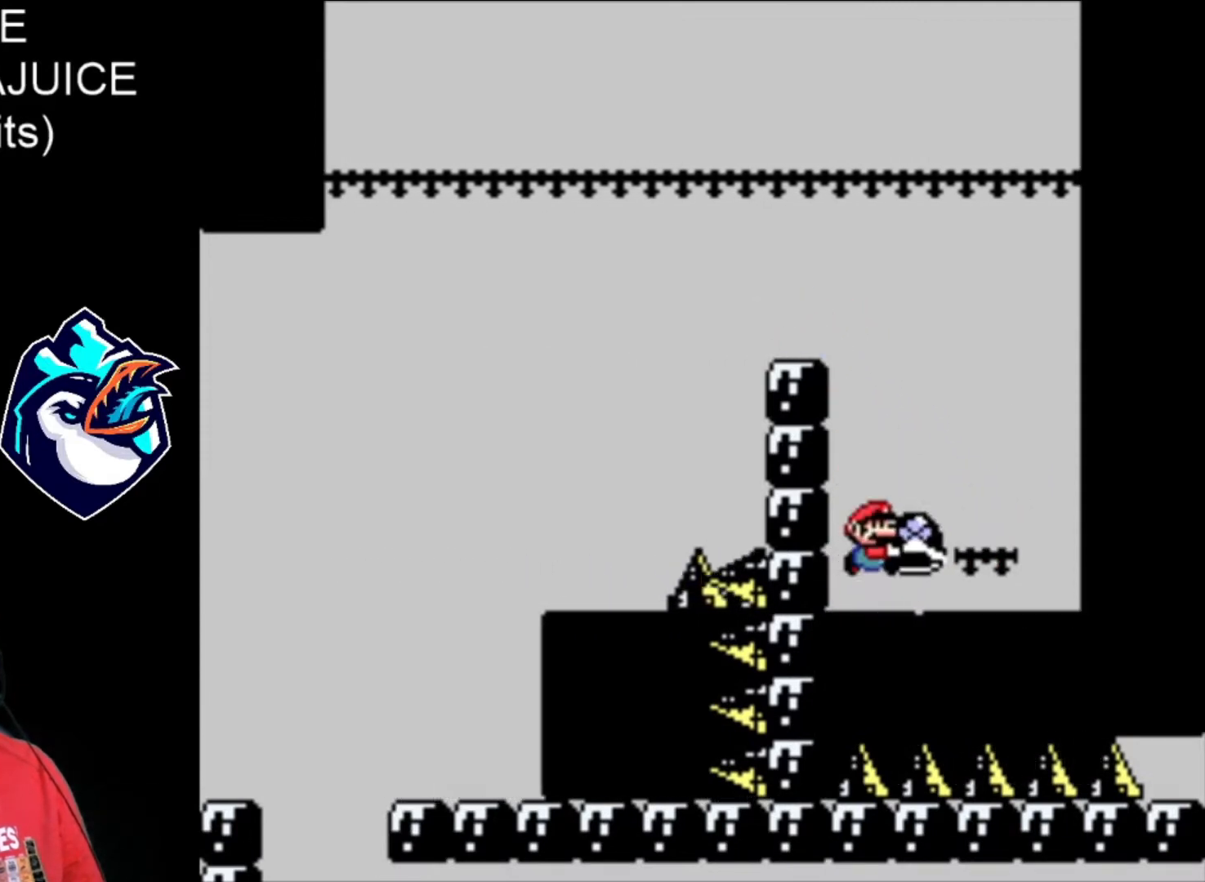
{"buttons": ["B", "X"], "events": [[200, "B", "down"]]}
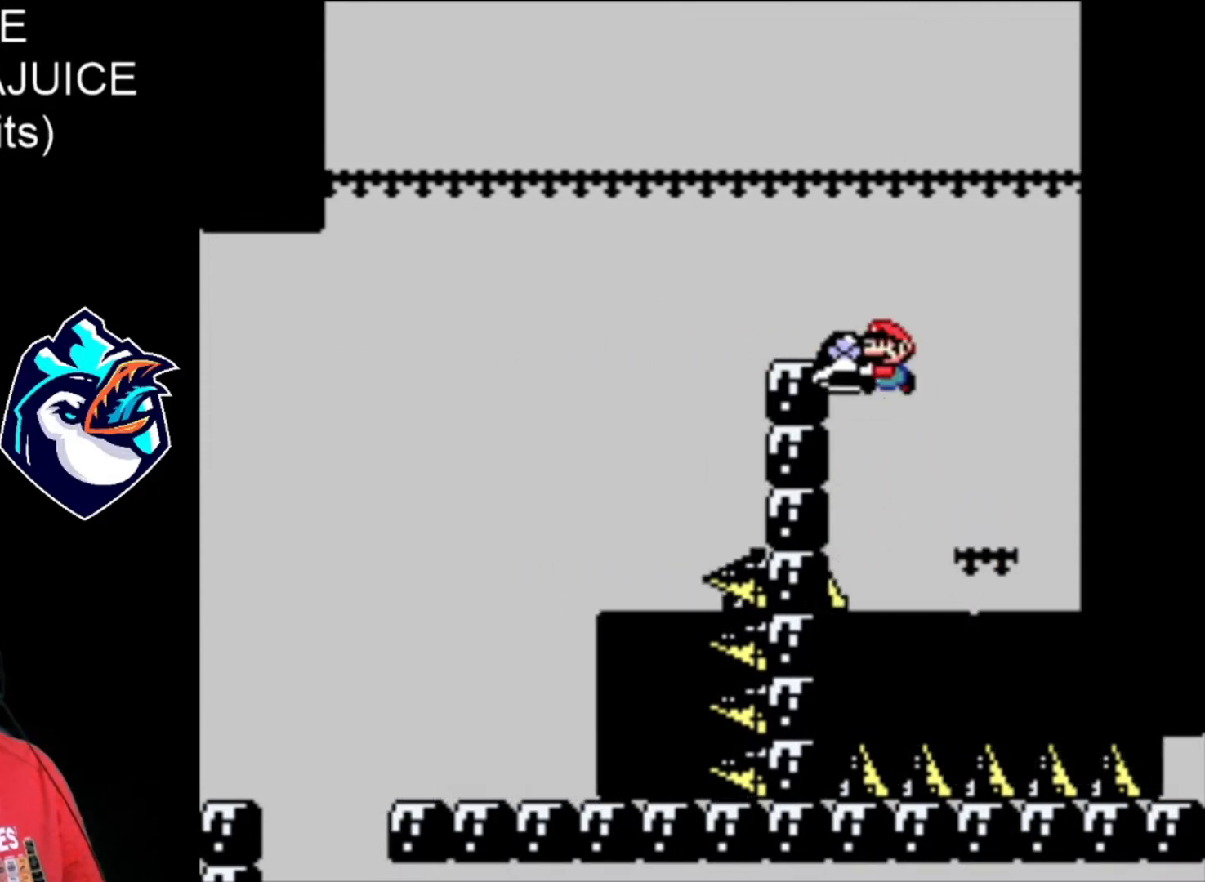
{"buttons": ["X"], "events": [[120, "DPAD_LEFT", "down"], [200, "DPAD_LEFT", "up"], [240, "B", "up"]]}
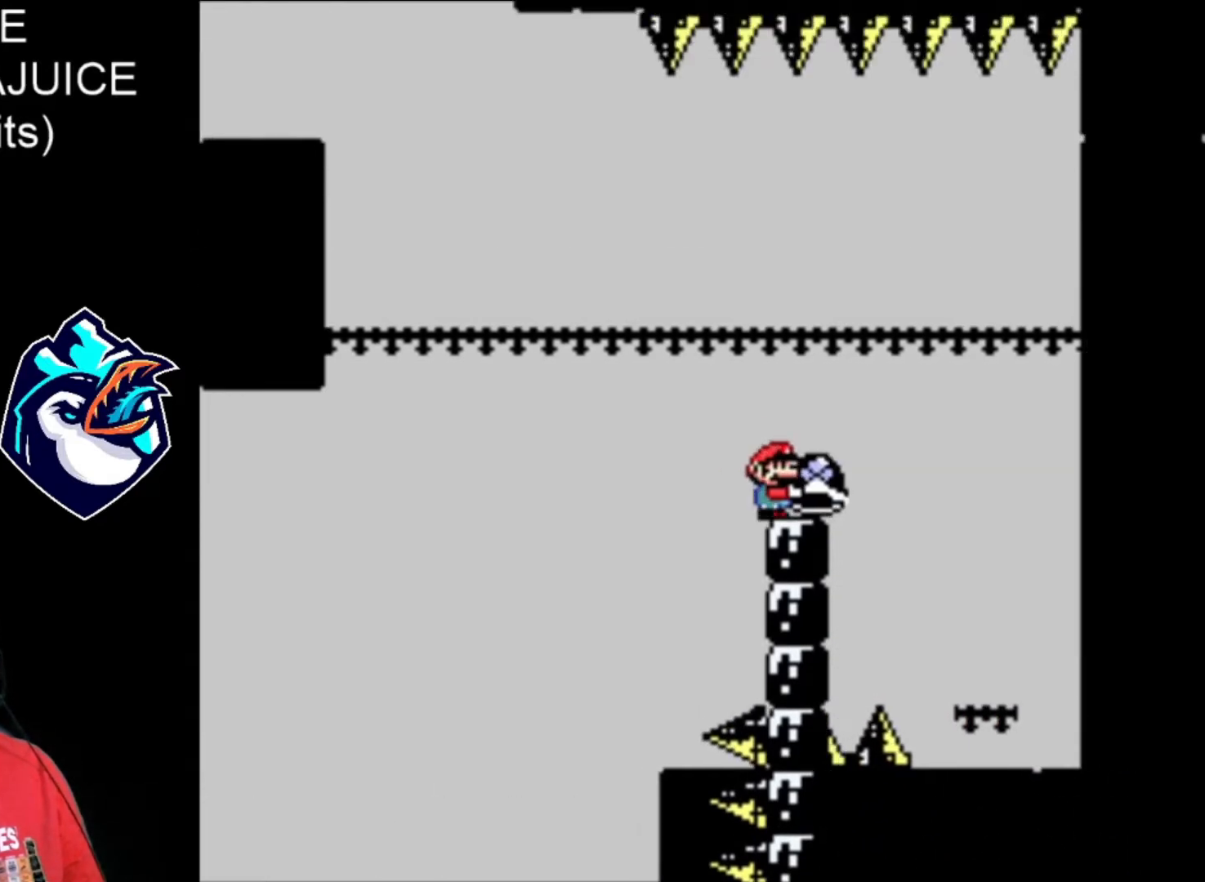
{"buttons": ["X"], "events": []}
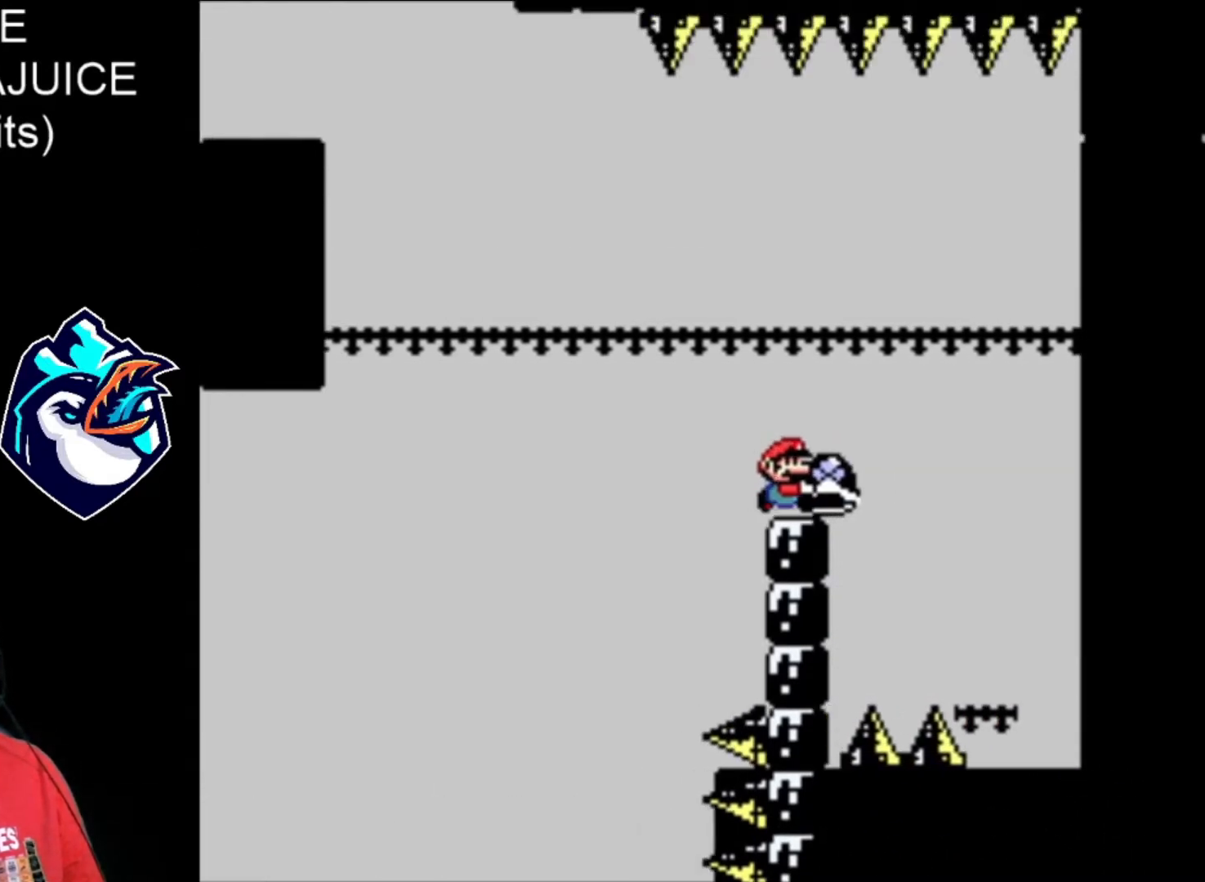
{"buttons": ["X"], "events": [[120, "DPAD_LEFT", "down"], [200, "DPAD_LEFT", "up"]]}
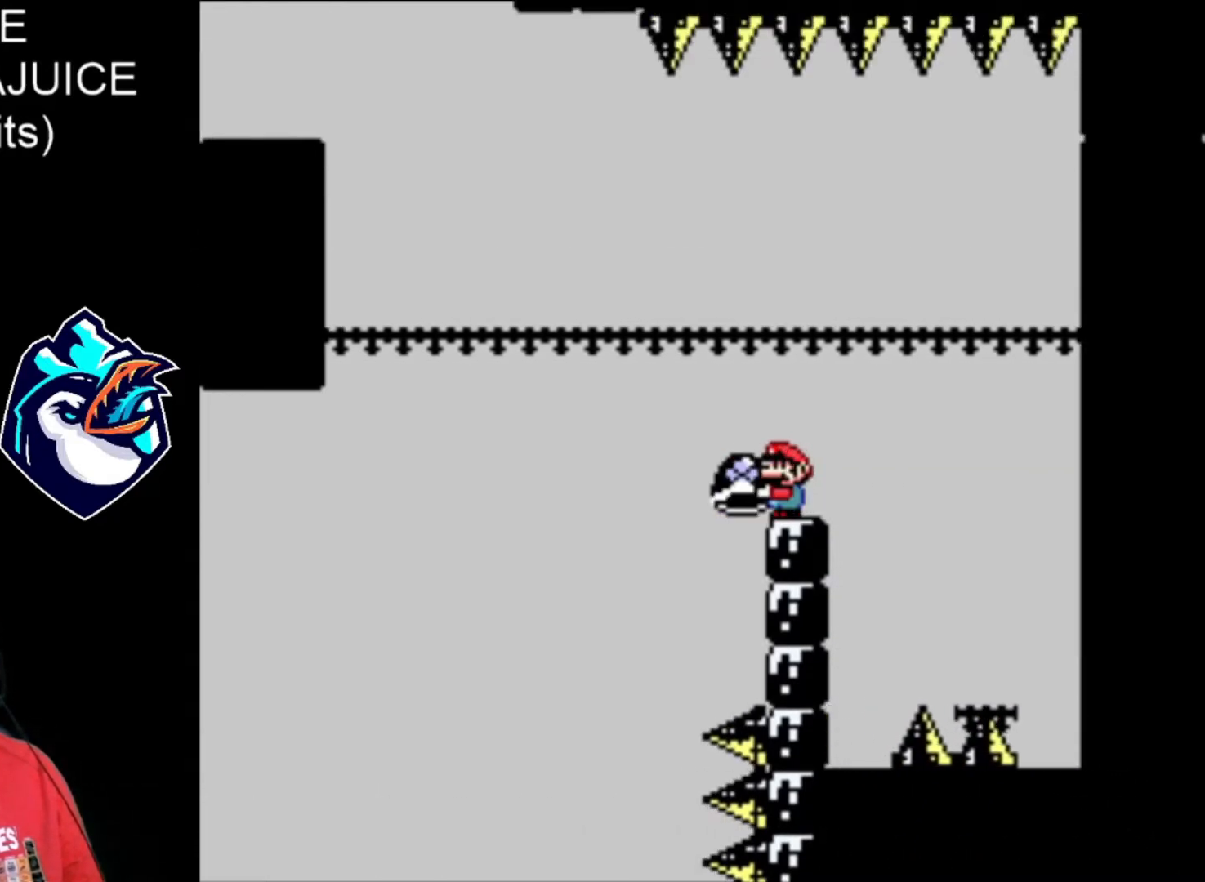
{"buttons": ["X"], "events": []}
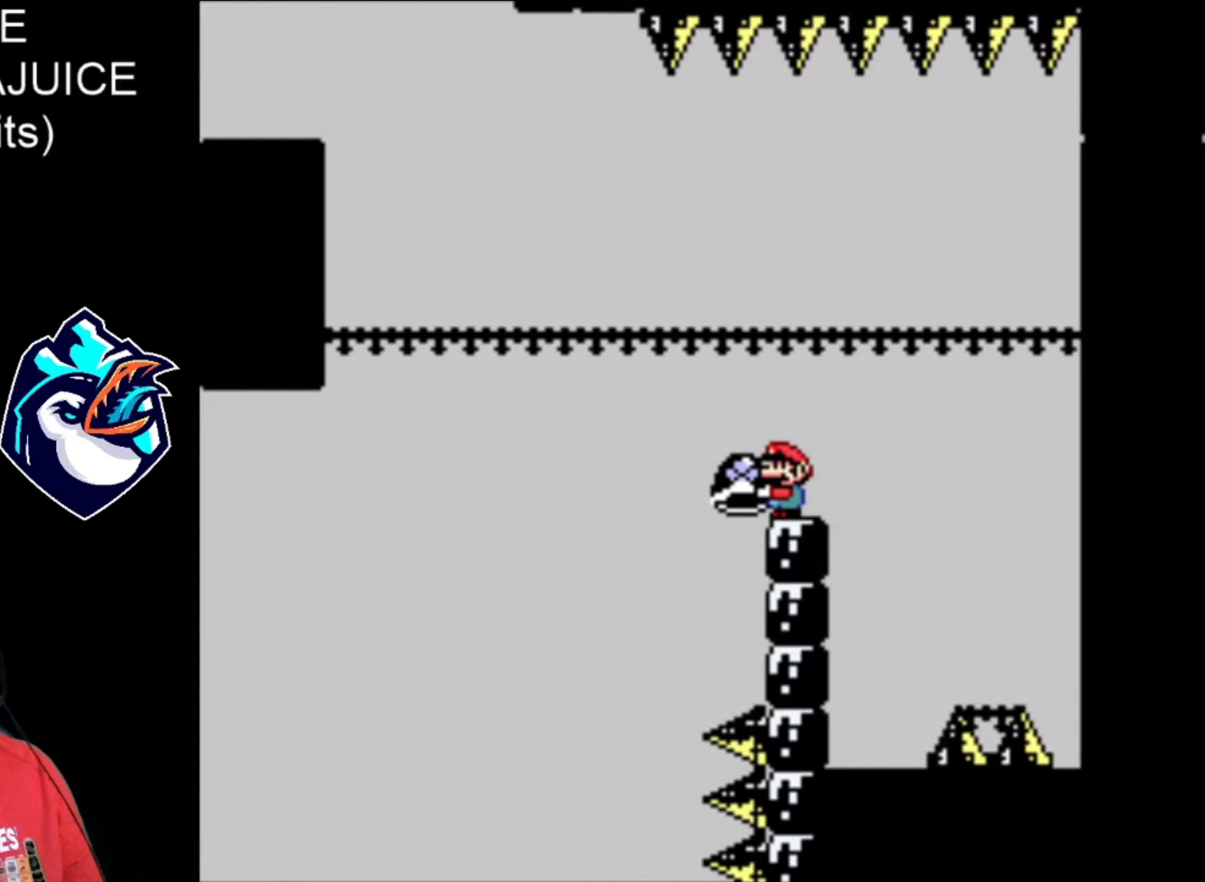
{"buttons": ["X"], "events": []}
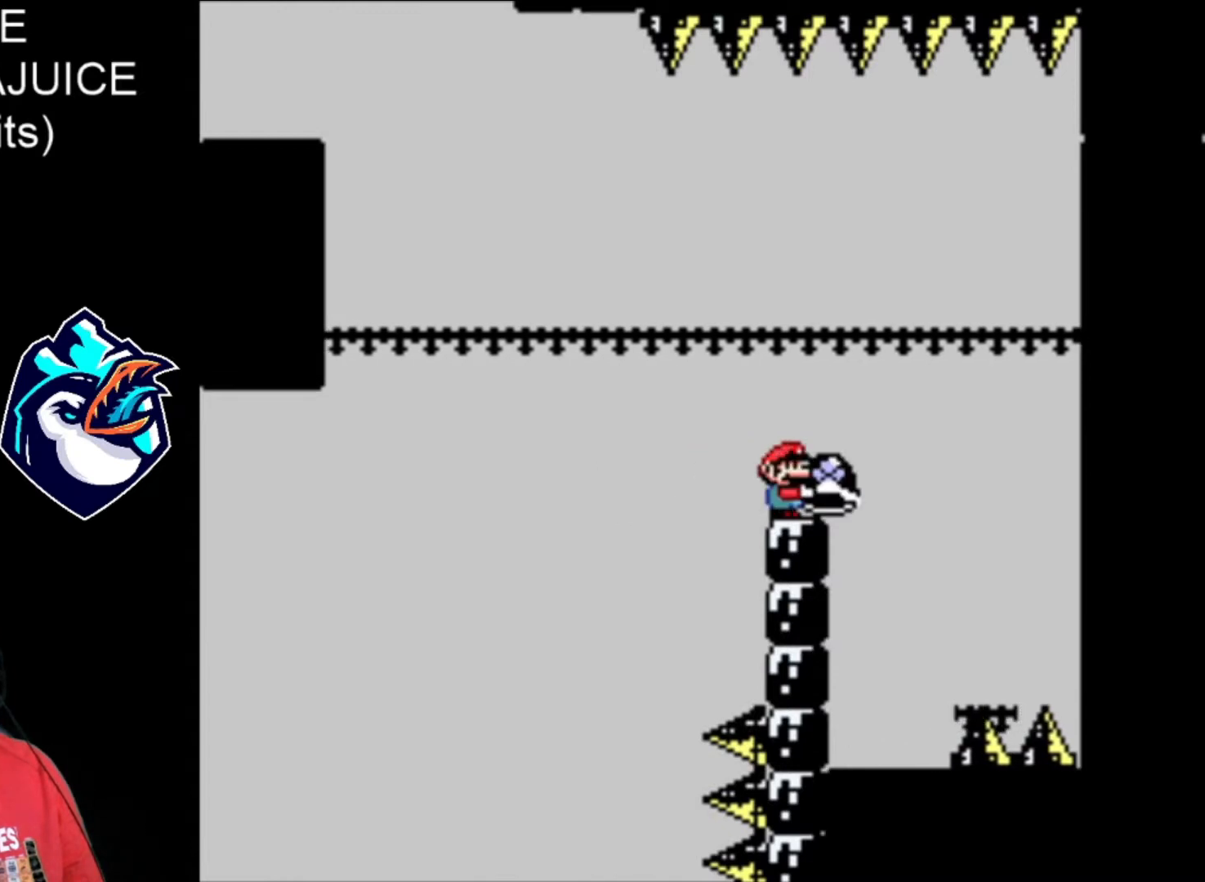
{"buttons": ["X"], "events": [[120, "B", "down"], [280, "B", "up"]]}
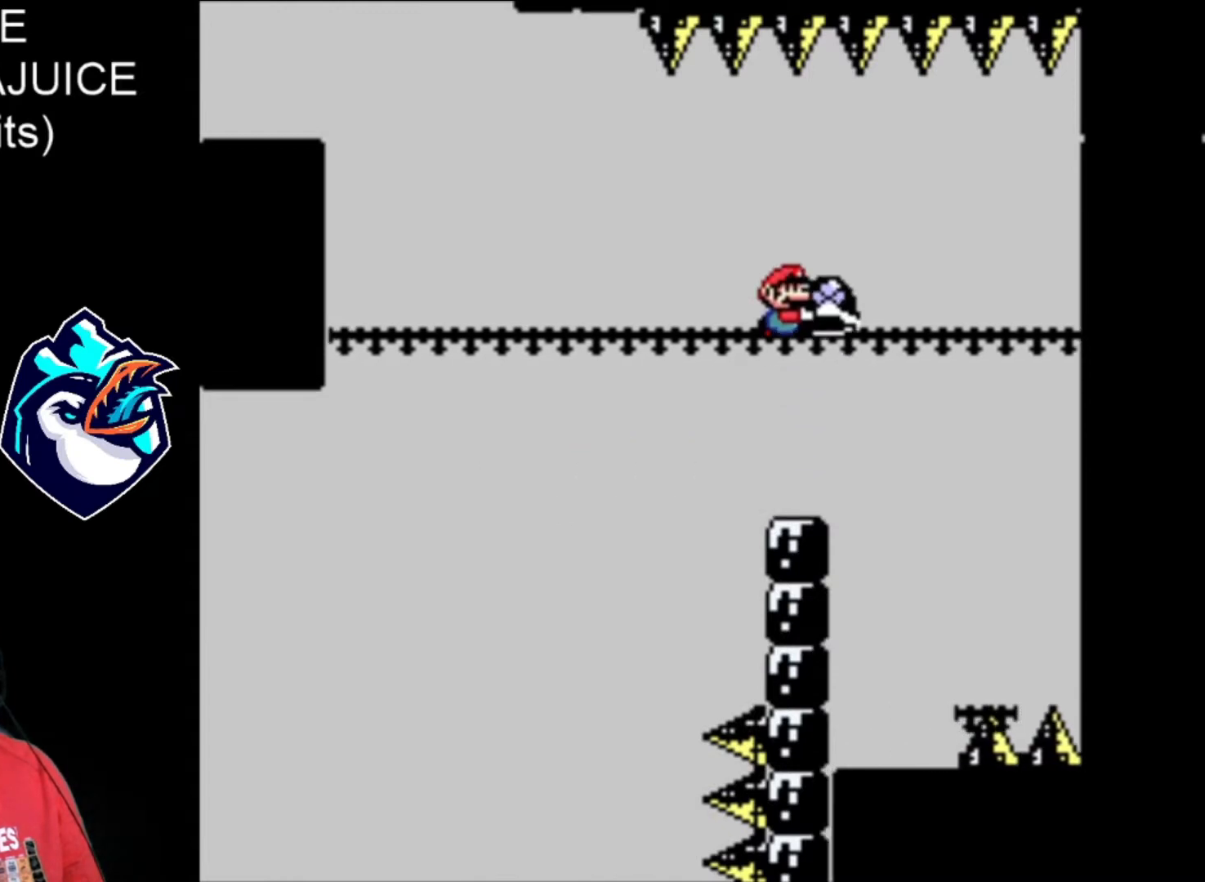
{"buttons": ["X"], "events": []}
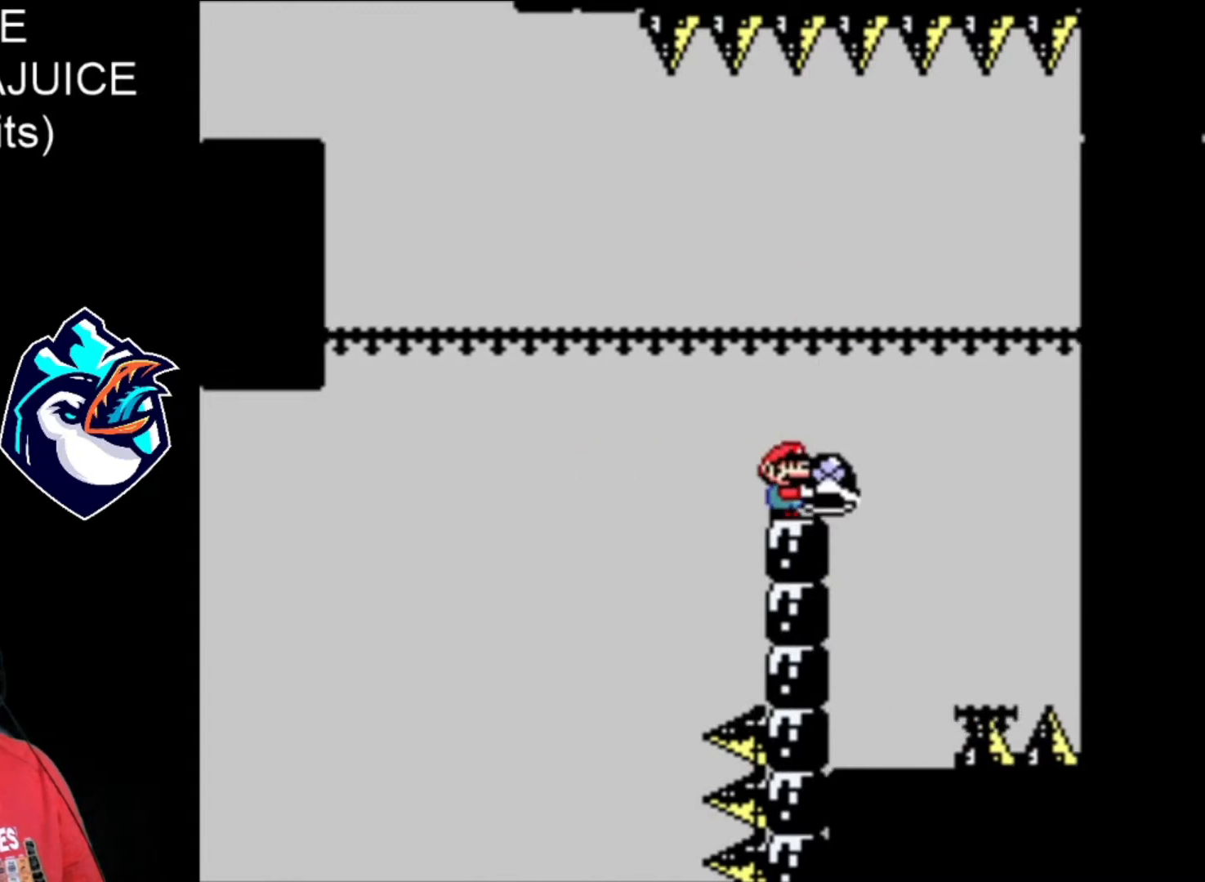
{"buttons": ["X"], "events": []}
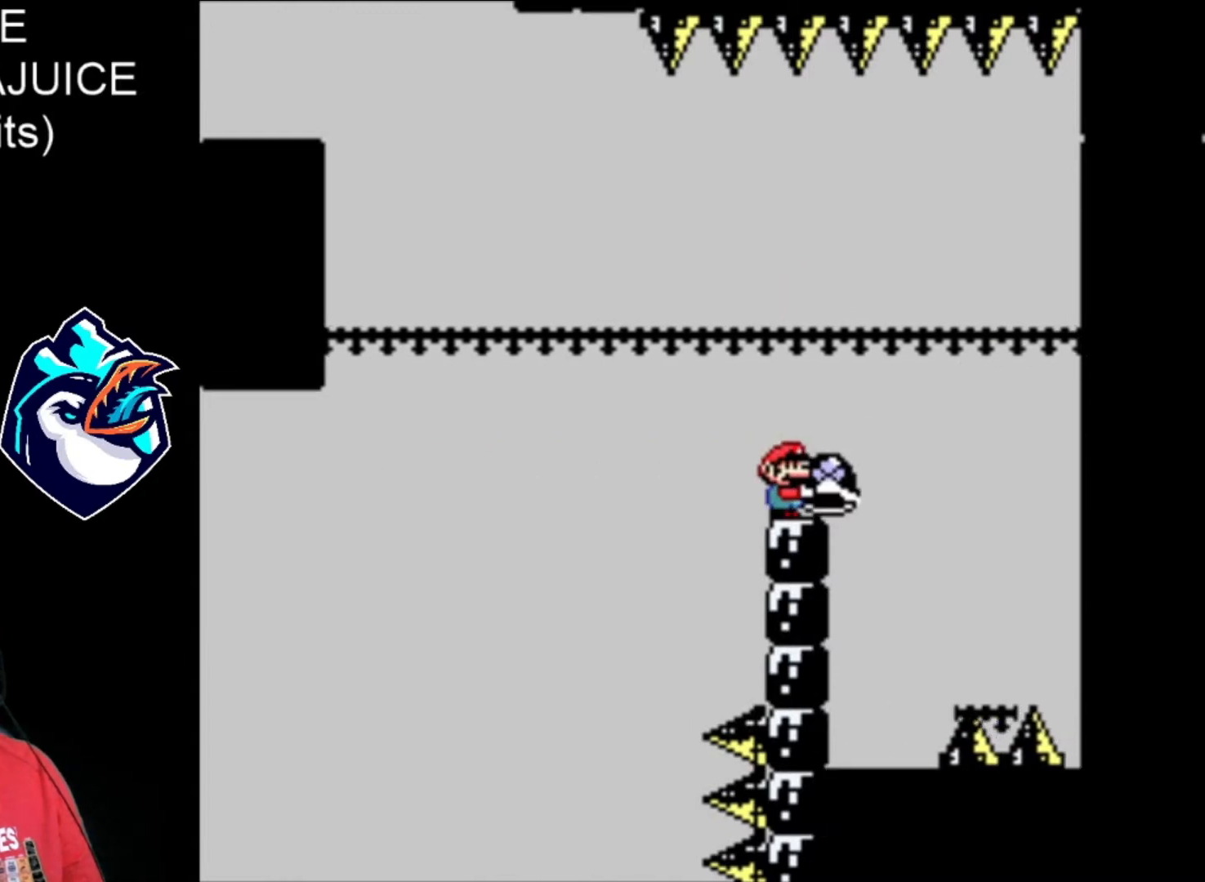
{"buttons": ["X"], "events": []}
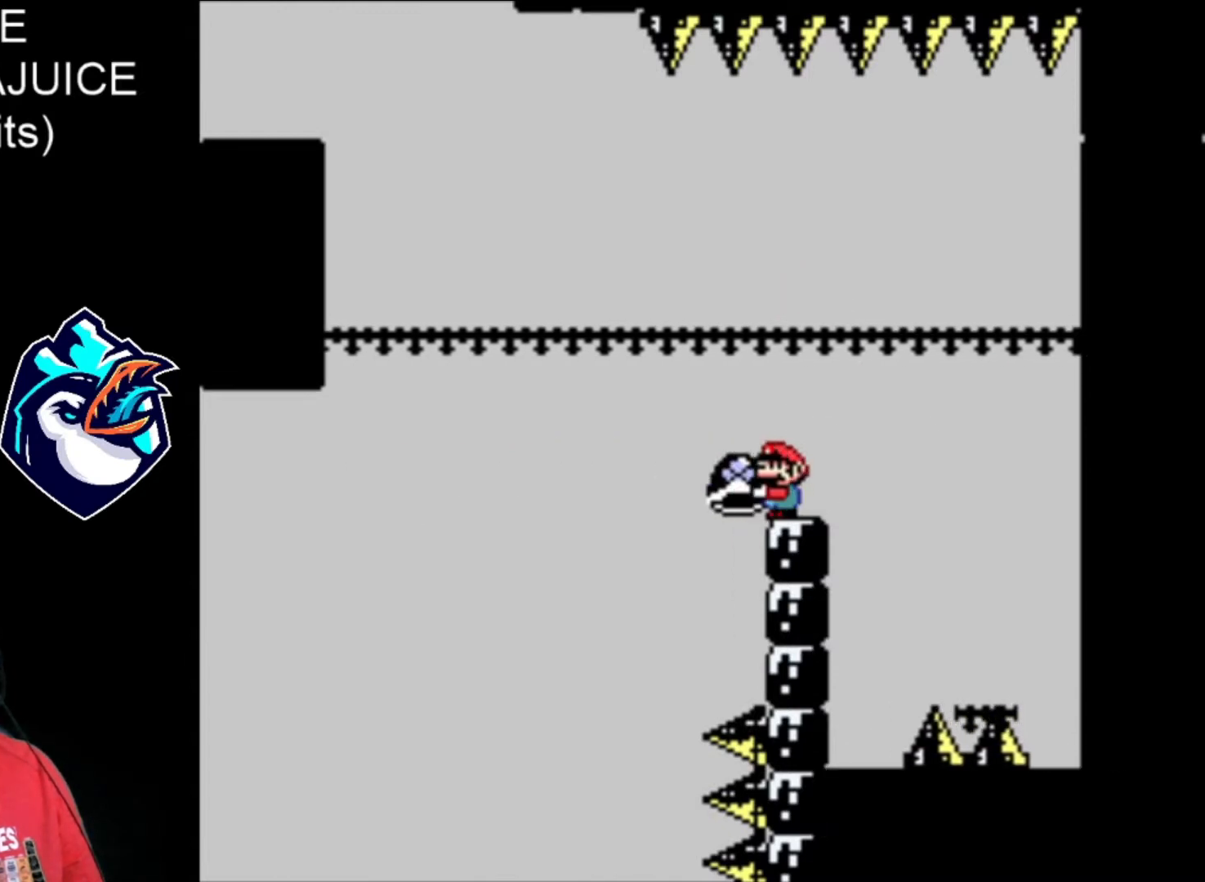
{"buttons": [], "events": [[80, "B", "down"], [400, "B", "up"], [400, "X", "up"]]}
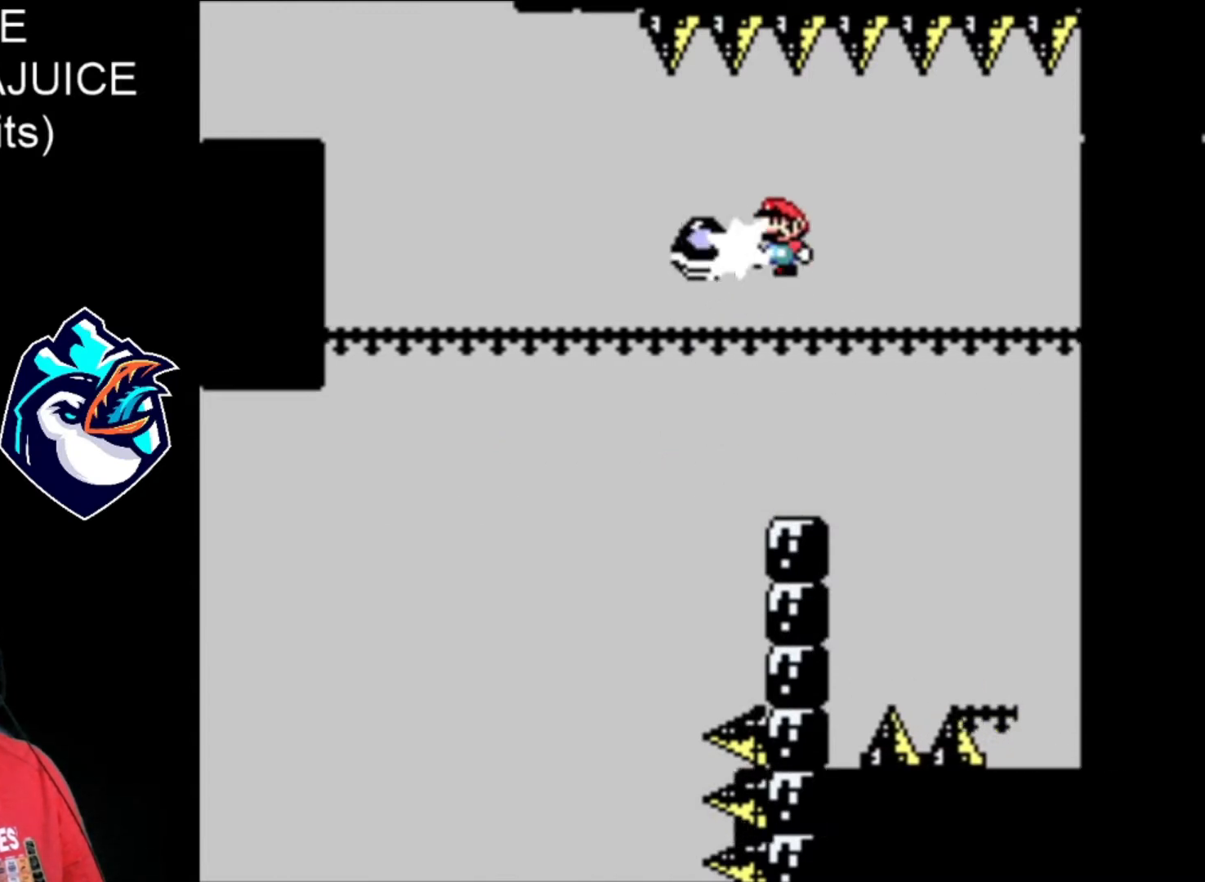
{"buttons": ["B", "X"], "events": [[120, "X", "down"], [400, "DPAD_LEFT", "down"], [440, "B", "down"], [520, "DPAD_LEFT", "up"]]}
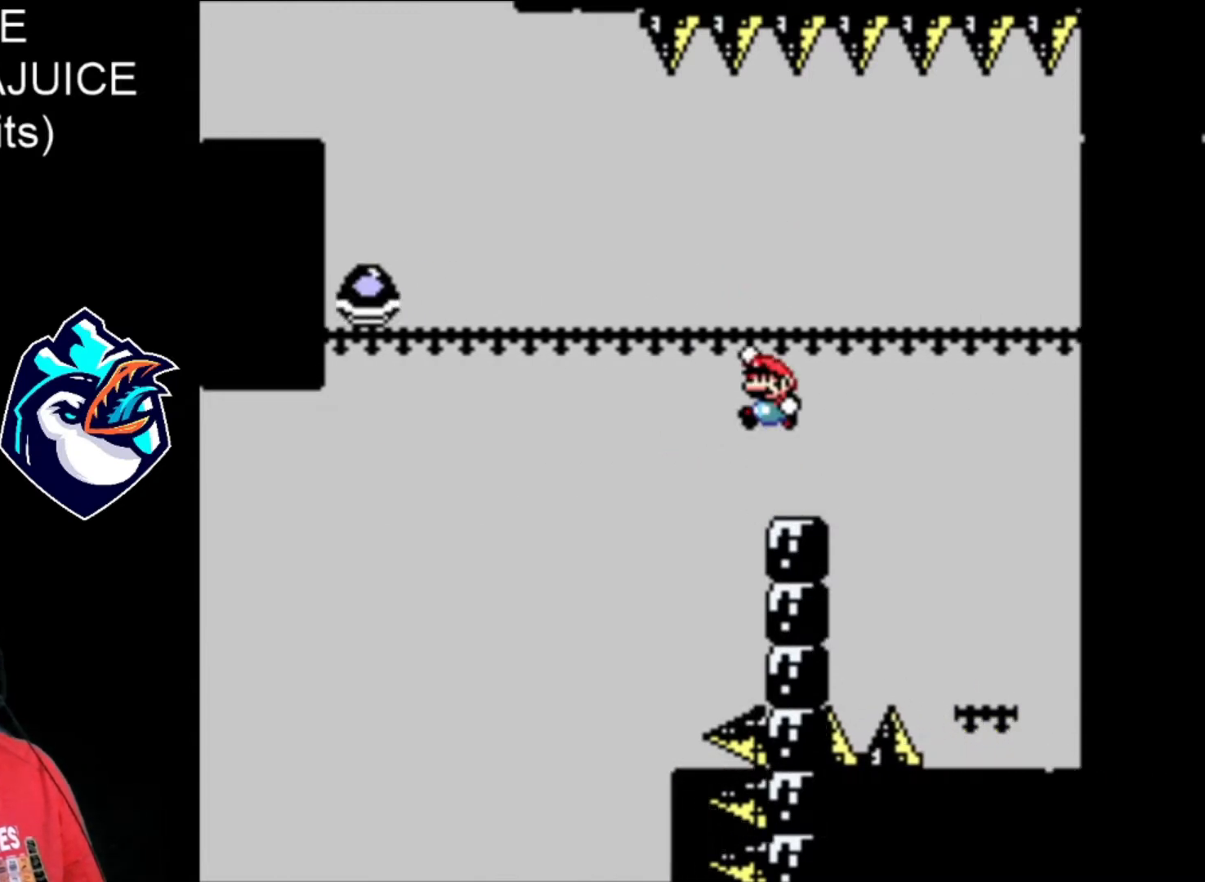
{"buttons": ["B", "X", "DPAD_LEFT"], "events": [[80, "DPAD_LEFT", "down"], [240, "B", "up"], [280, "B", "down"]]}
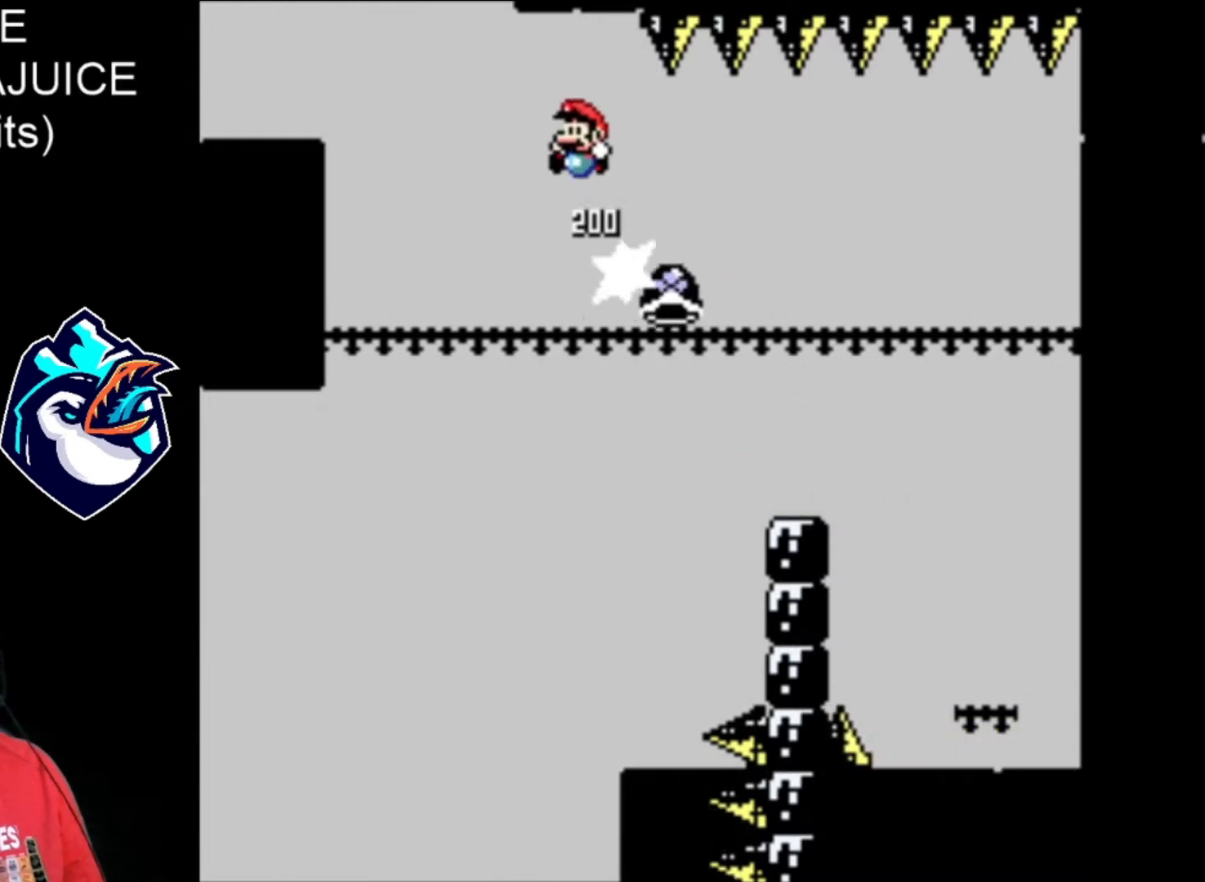
{"buttons": ["B", "X", "DPAD_LEFT"], "events": []}
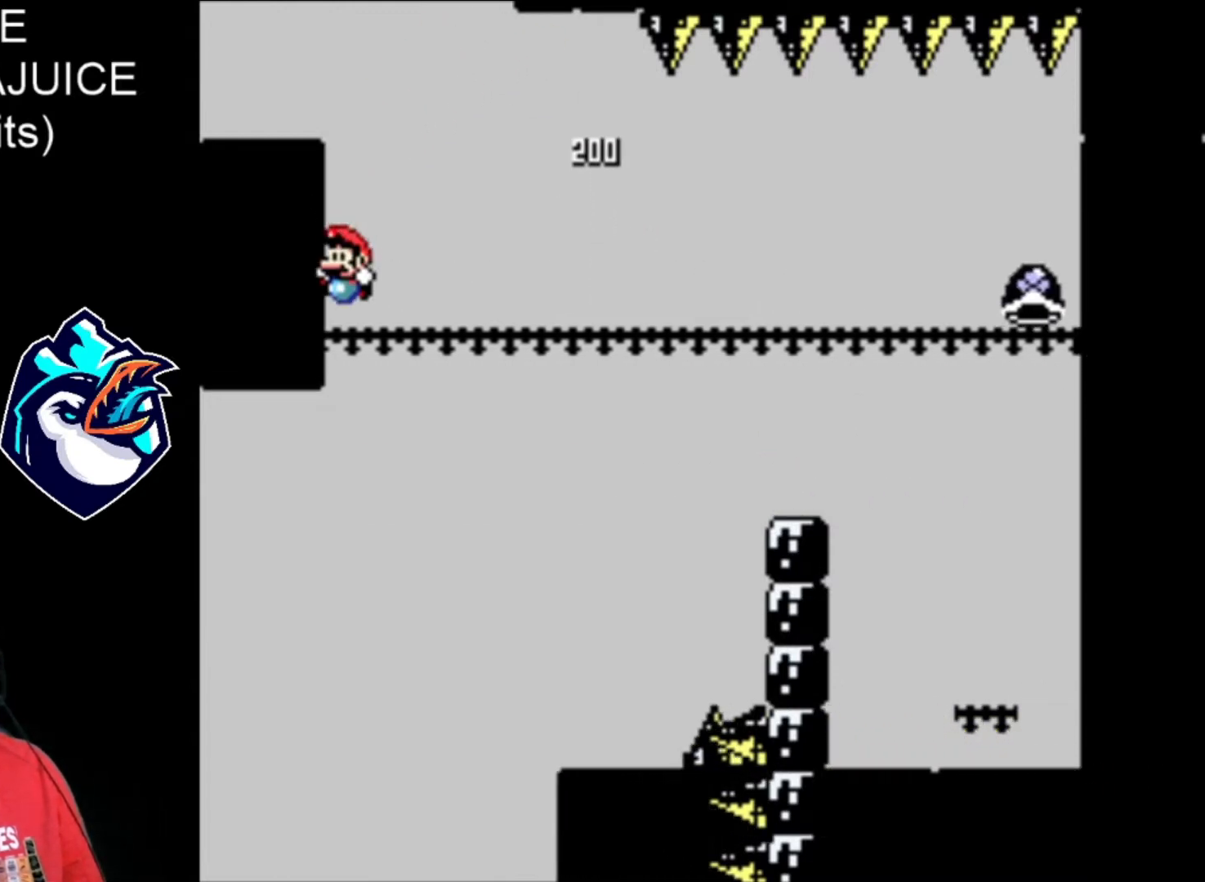
{"buttons": ["B", "X", "DPAD_LEFT"], "events": [[80, "B", "up"], [280, "DPAD_LEFT", "up"], [320, "B", "down"], [400, "DPAD_LEFT", "down"]]}
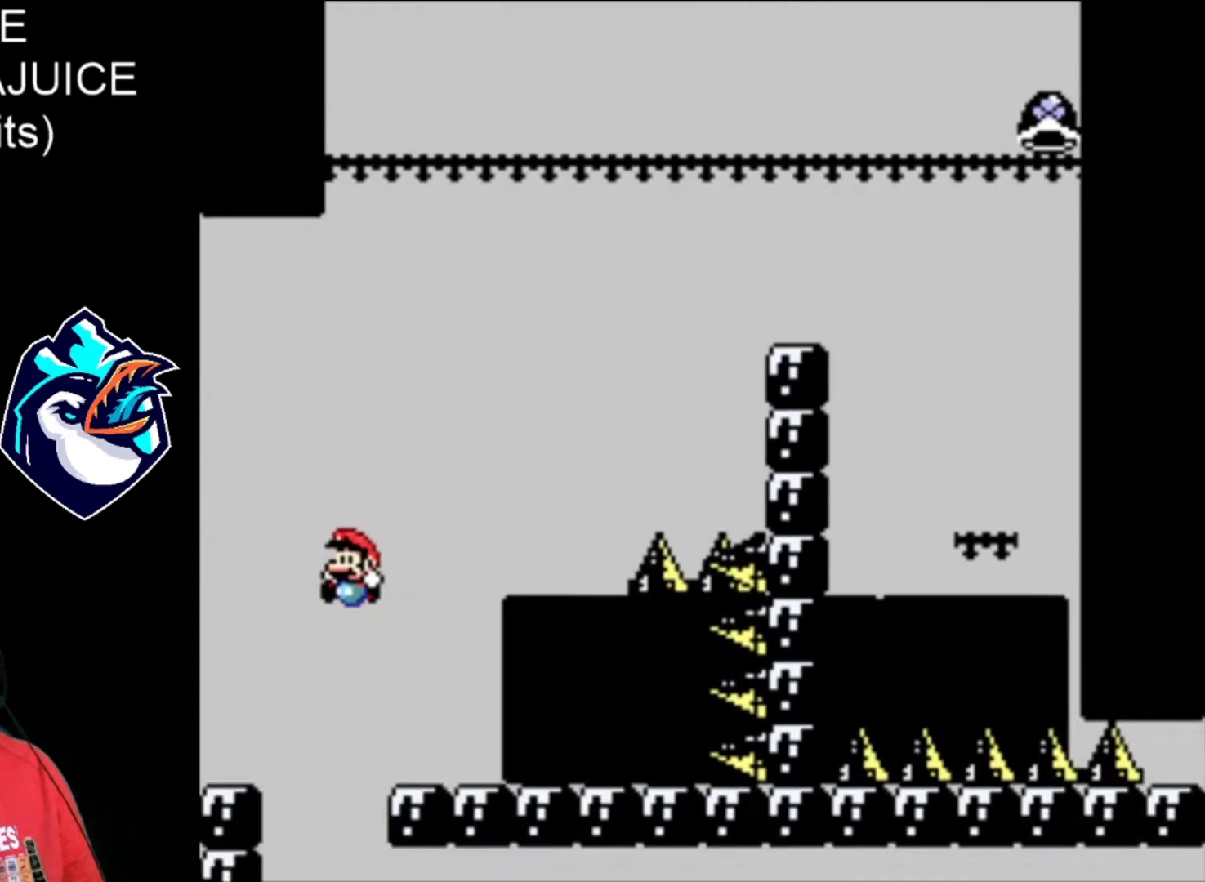
{"buttons": ["X"], "events": [[80, "DPAD_LEFT", "up"], [120, "B", "up"]]}
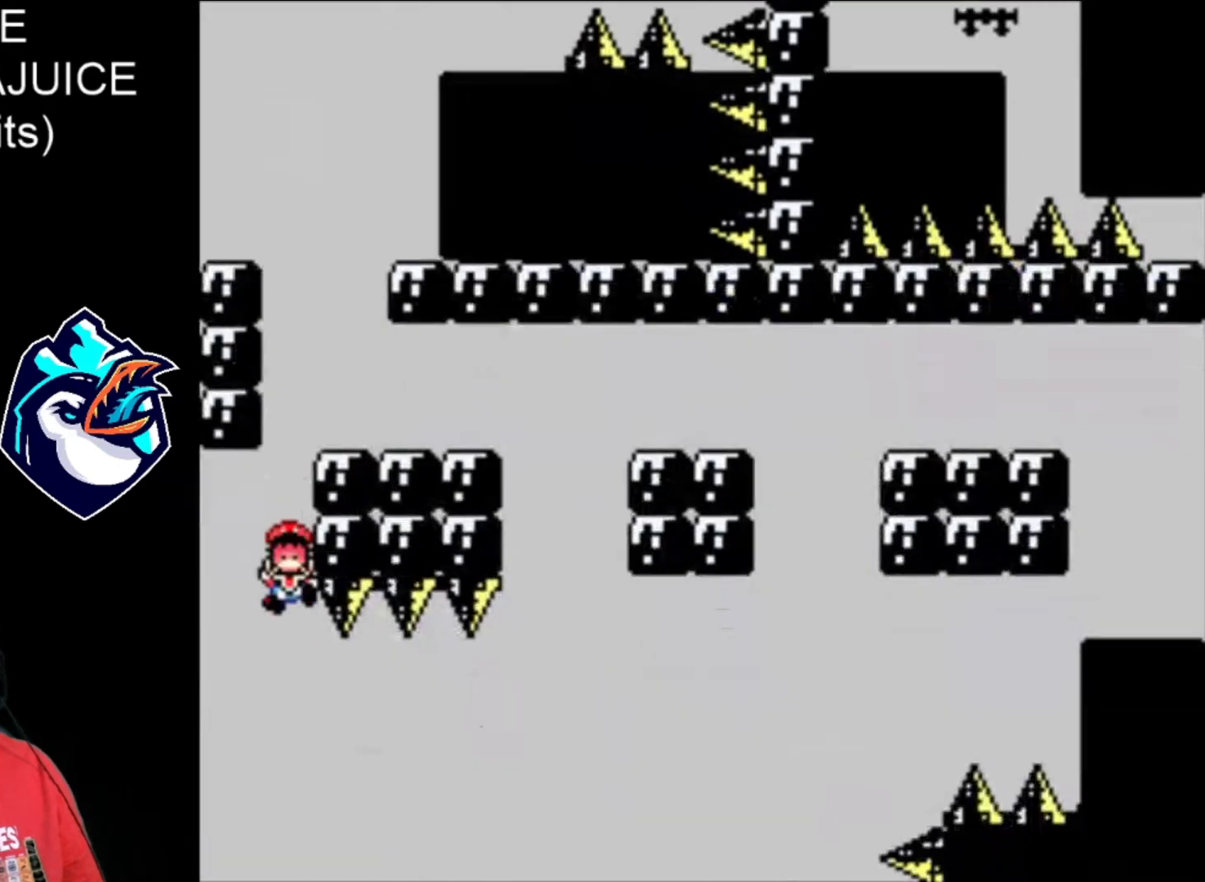
{"buttons": ["X"], "events": [[40, "B", "down"], [320, "B", "up"]]}
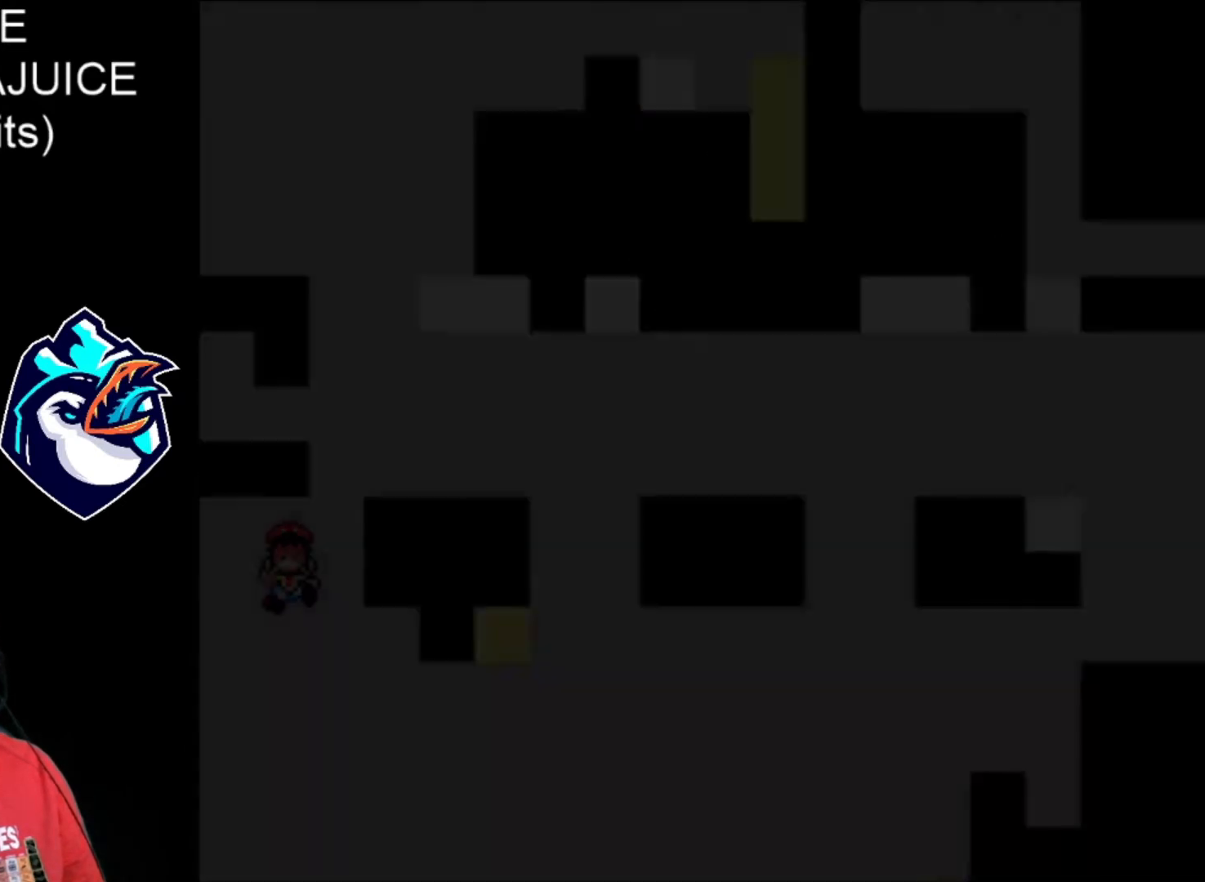
{"buttons": ["X"], "events": [[120, "B", "down"], [200, "B", "up"], [280, "B", "down"], [400, "B", "up"]]}
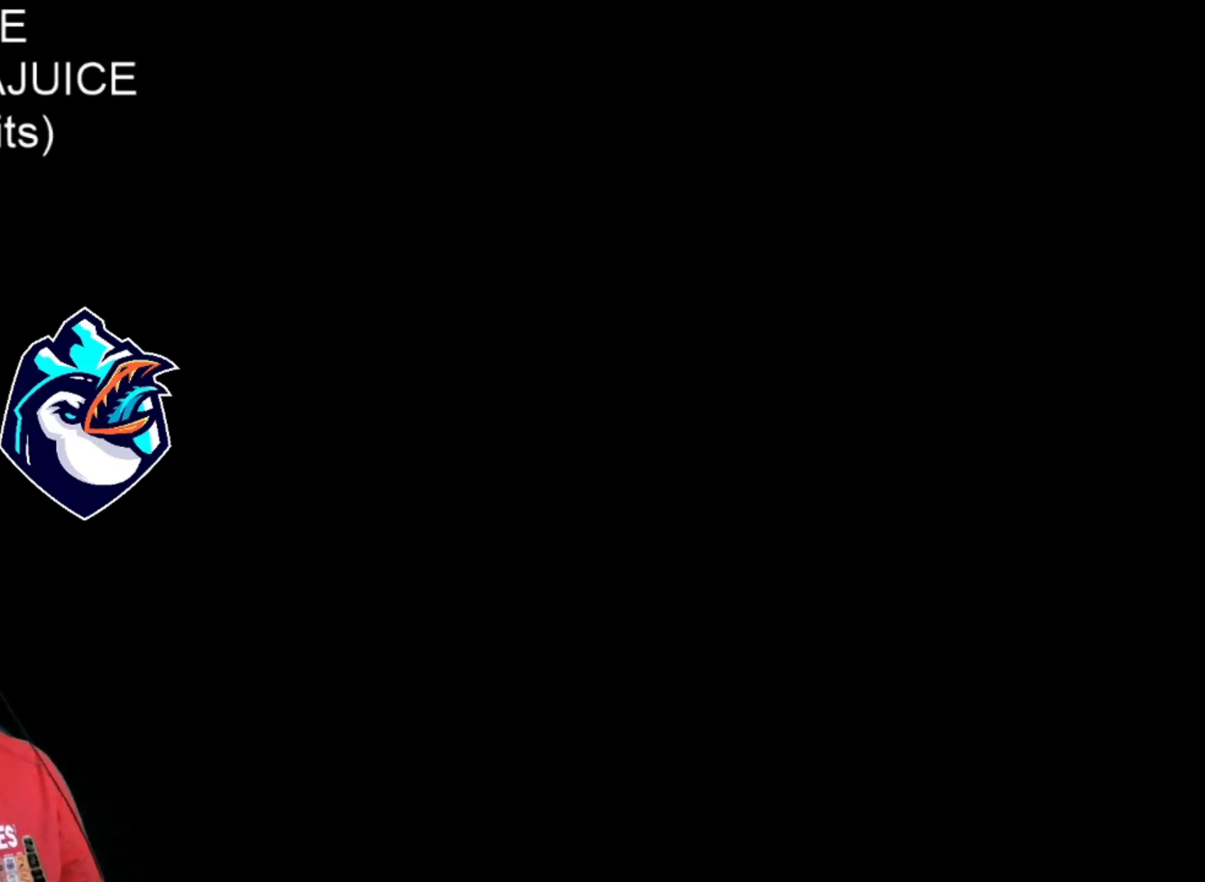
{"buttons": ["X"], "events": []}
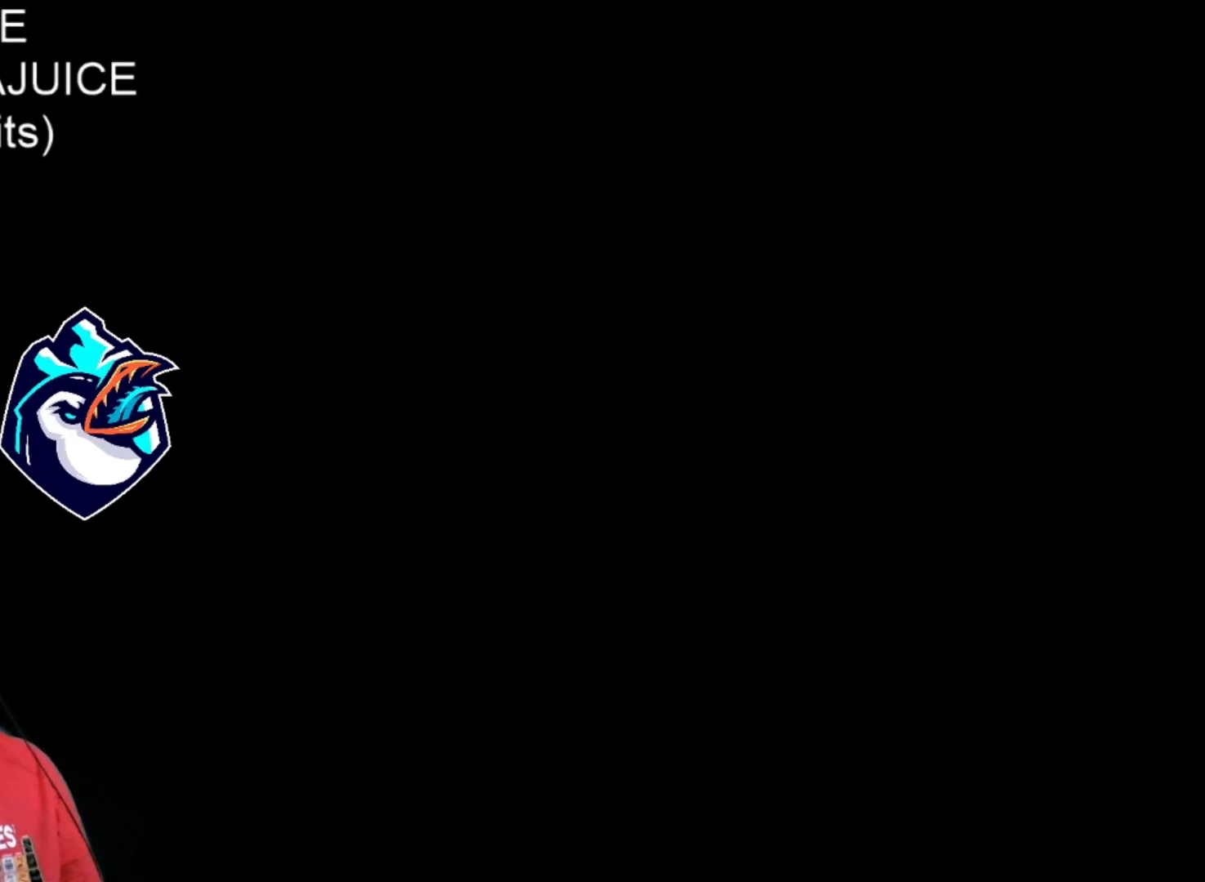
{"buttons": ["X"], "events": []}
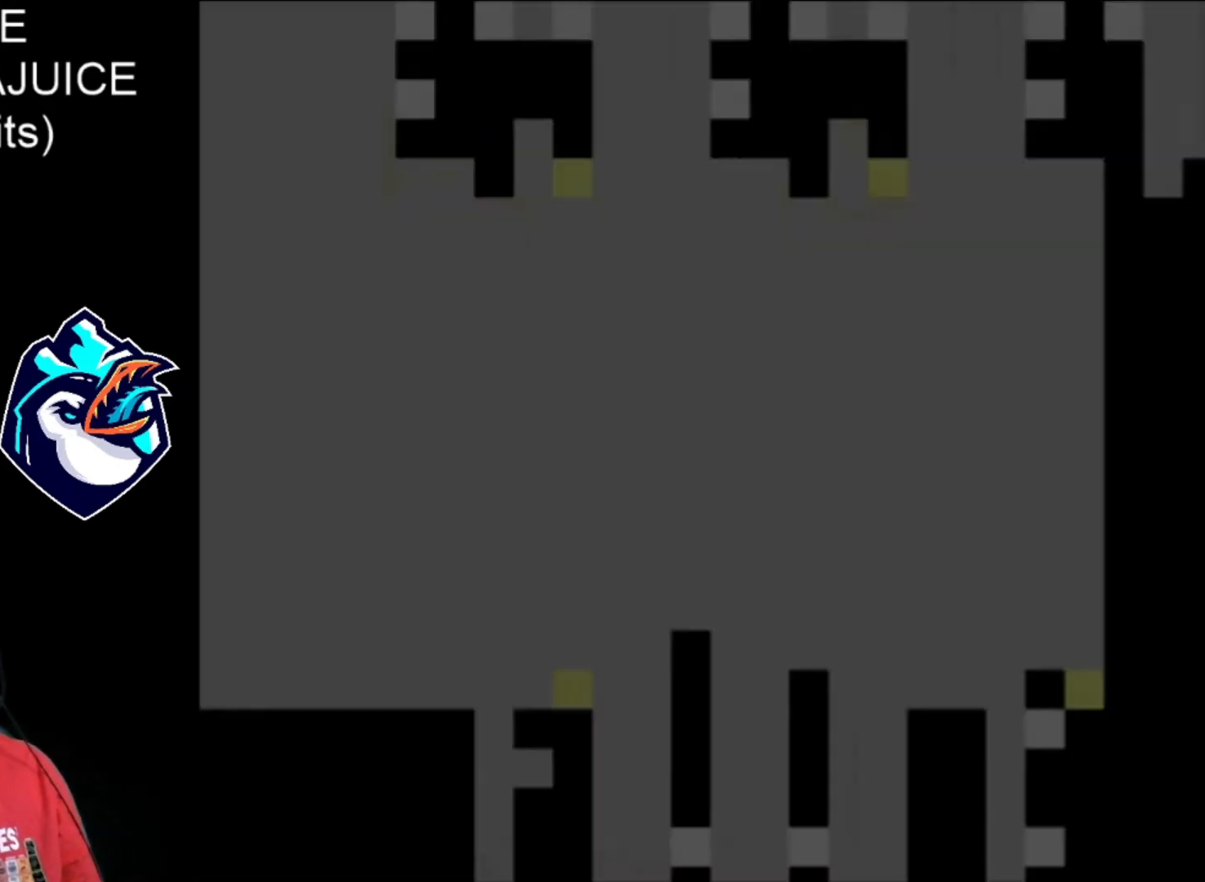
{"buttons": ["X"], "events": []}
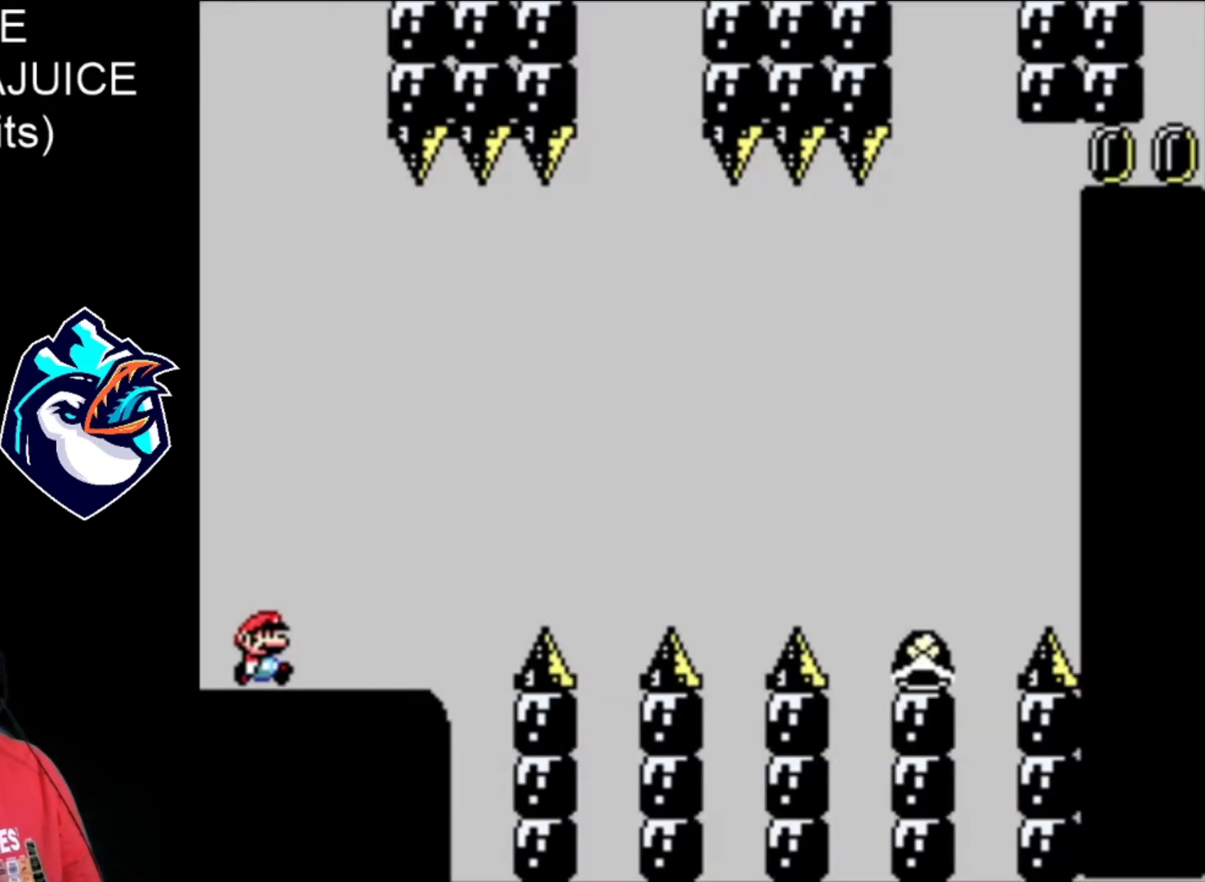
{"buttons": ["B", "X"], "events": [[320, "B", "down"]]}
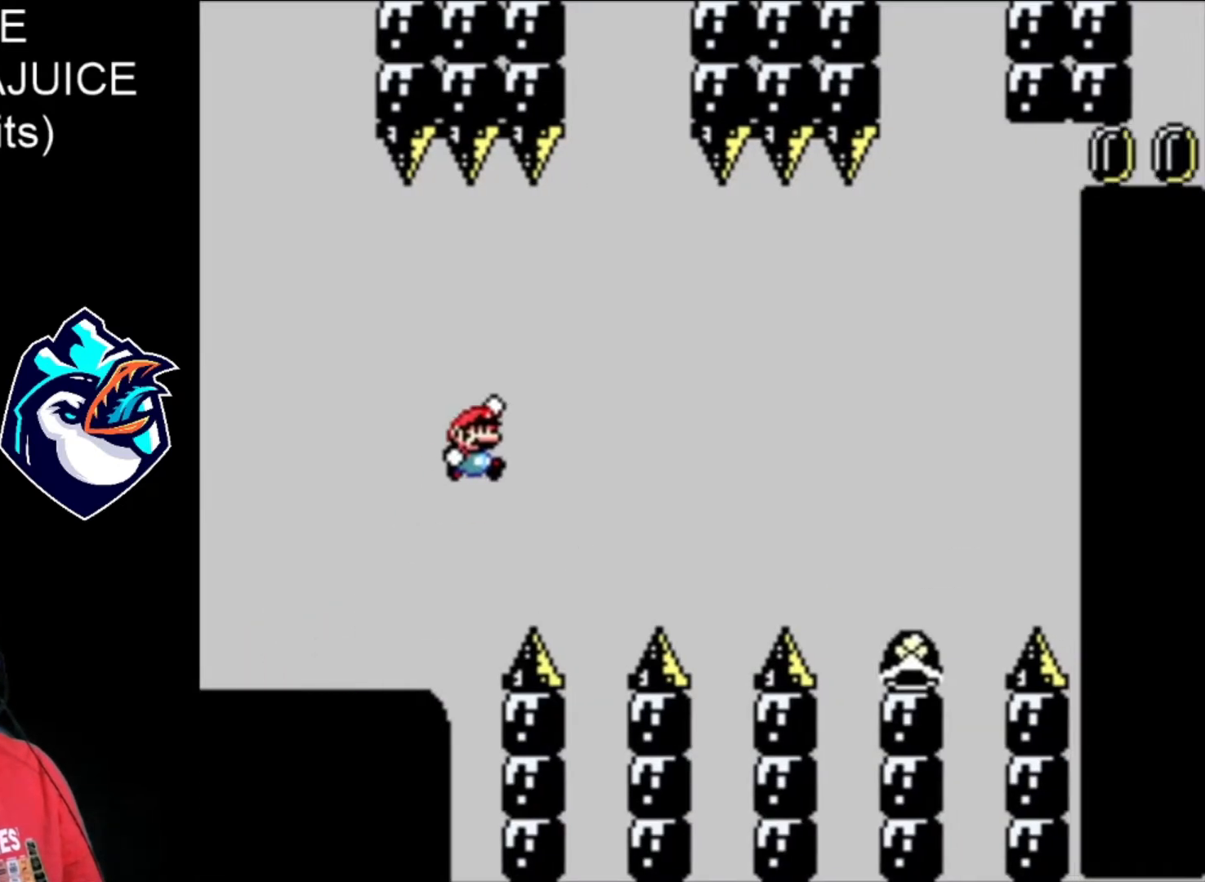
{"buttons": ["X"], "events": [[400, "B", "up"]]}